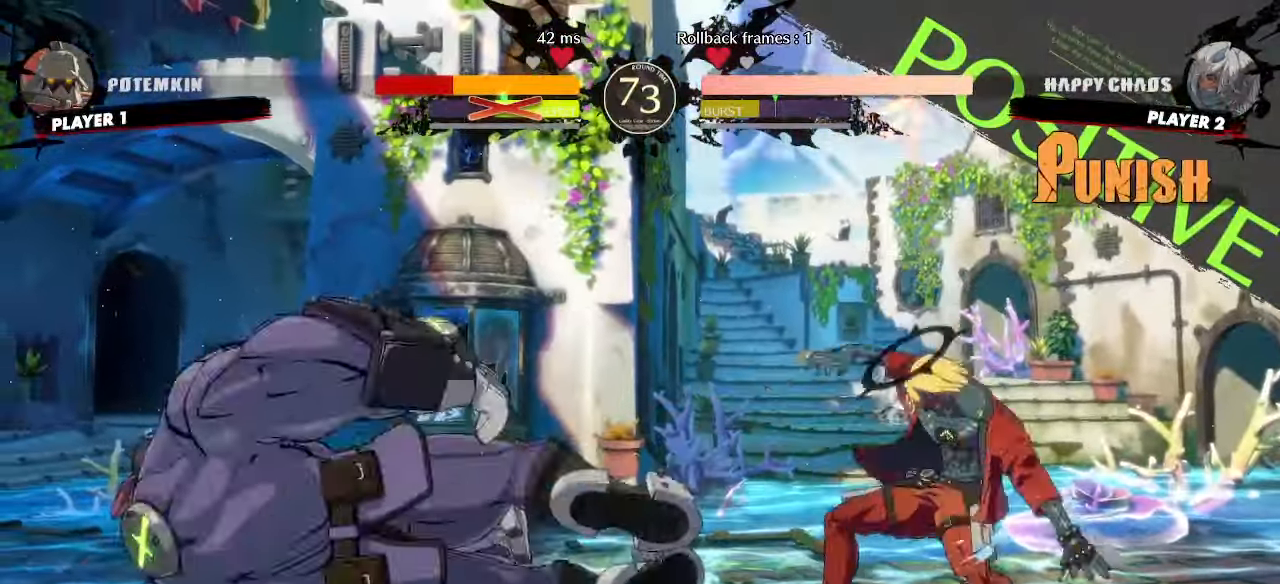
Gameplay with a controller (arcade stick); each line is a JSON object with the inputs held at the frame after it (dt_ms = milliseconds from this image to that frame). "events" lists button and stick changes between this image and that frame as [ms after this image, input, new state], when the widget could be followed in between. Not read: L3 R3 other_buttons.
{"dt_ms": 500, "buttons": [], "events": [[167, "DPAD_LEFT", "down"], [233, "DPAD_UP", "down"], [317, "DPAD_LEFT", "up"], [333, "DPAD_UP", "up"]]}
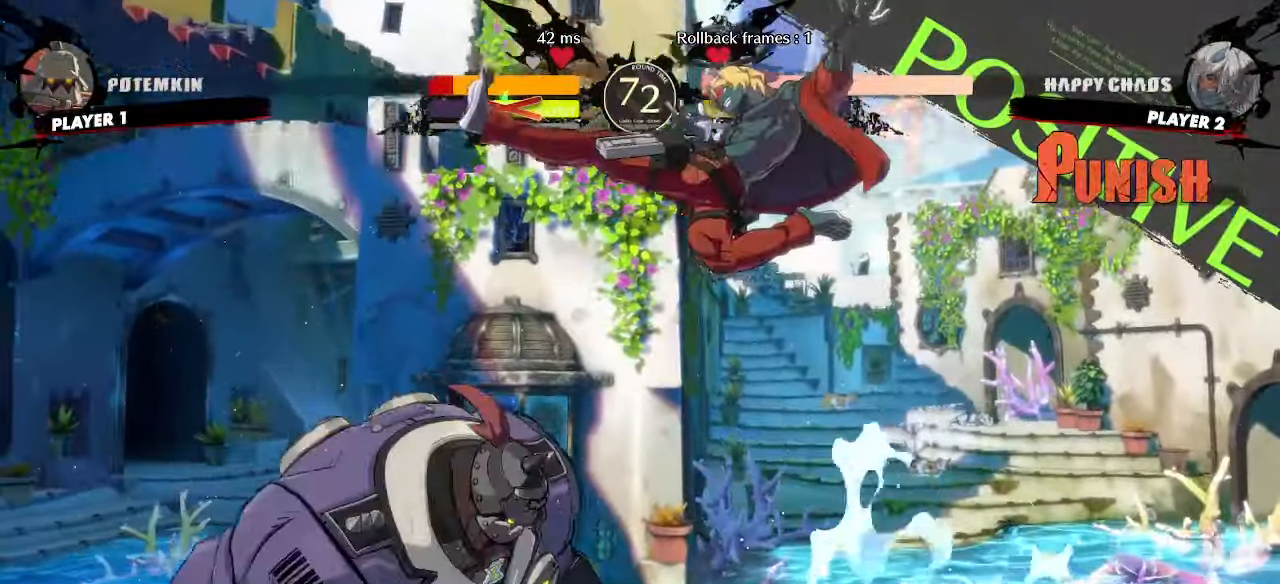
{"dt_ms": 500, "buttons": []}
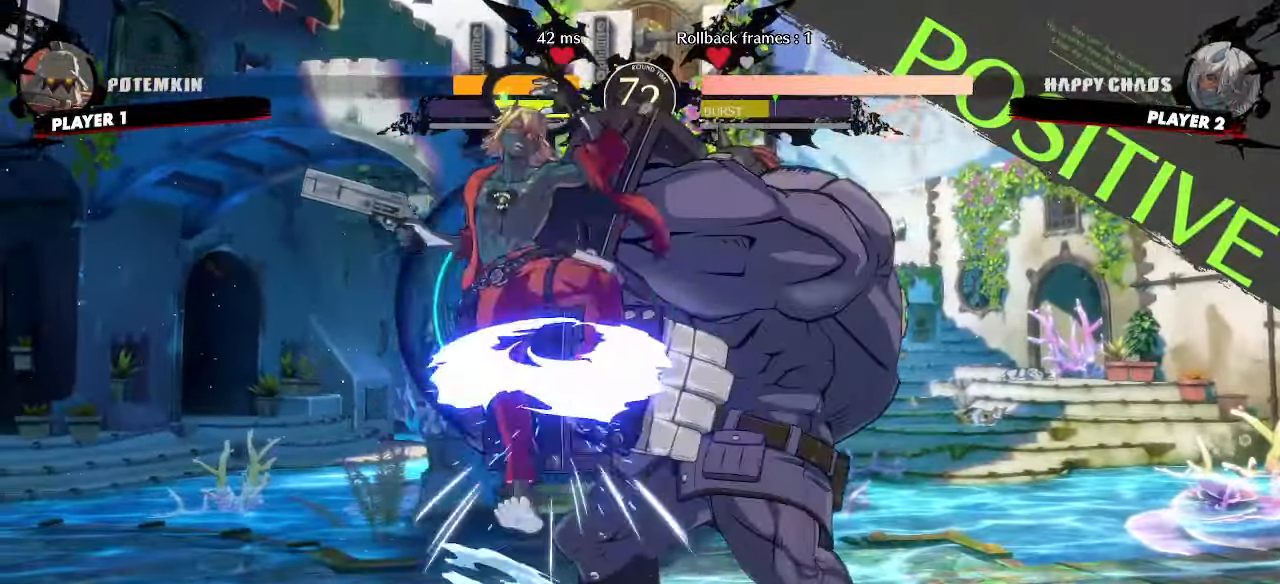
{"dt_ms": 500, "buttons": [], "events": []}
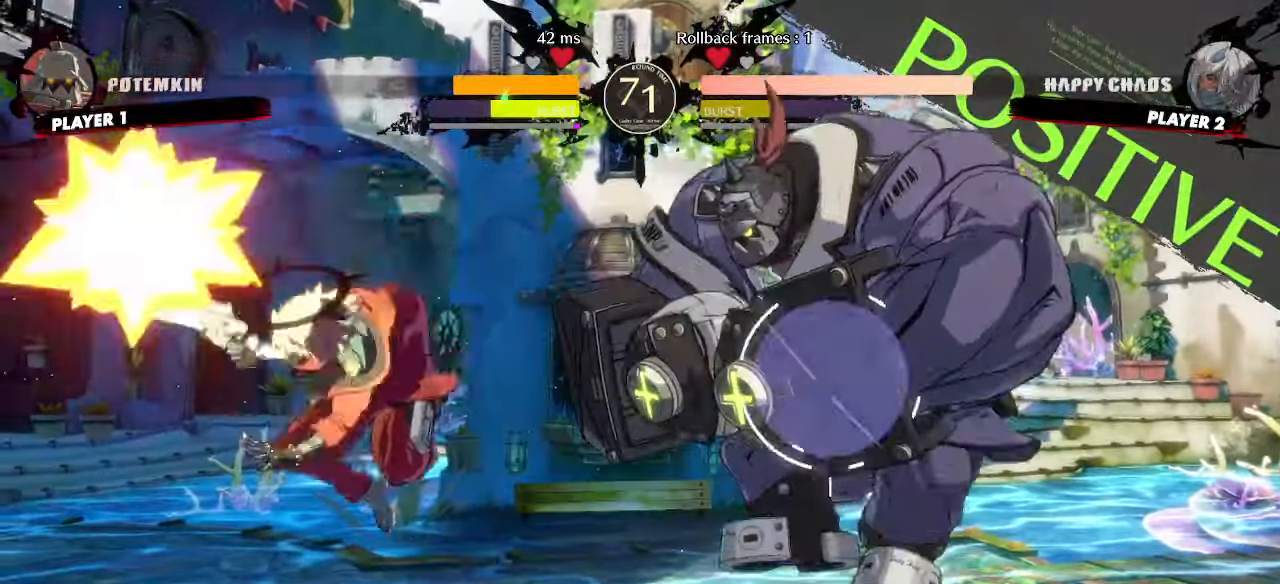
{"dt_ms": 500, "buttons": ["DPAD_LEFT"], "events": [[367, "DPAD_LEFT", "down"]]}
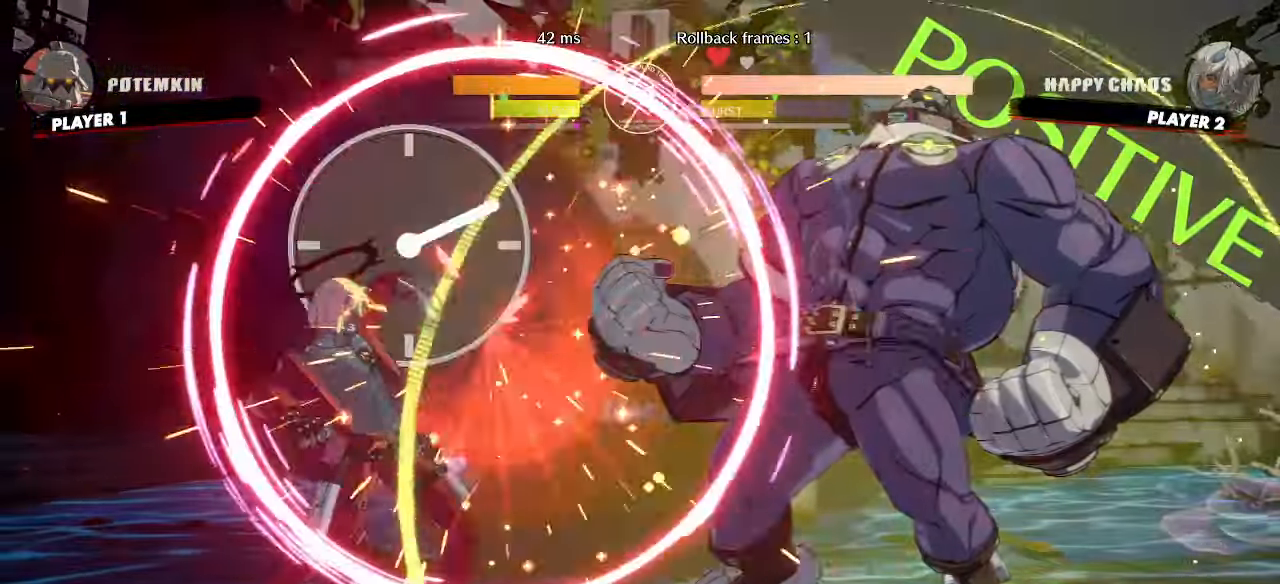
{"dt_ms": 500, "buttons": ["DPAD_LEFT"], "events": []}
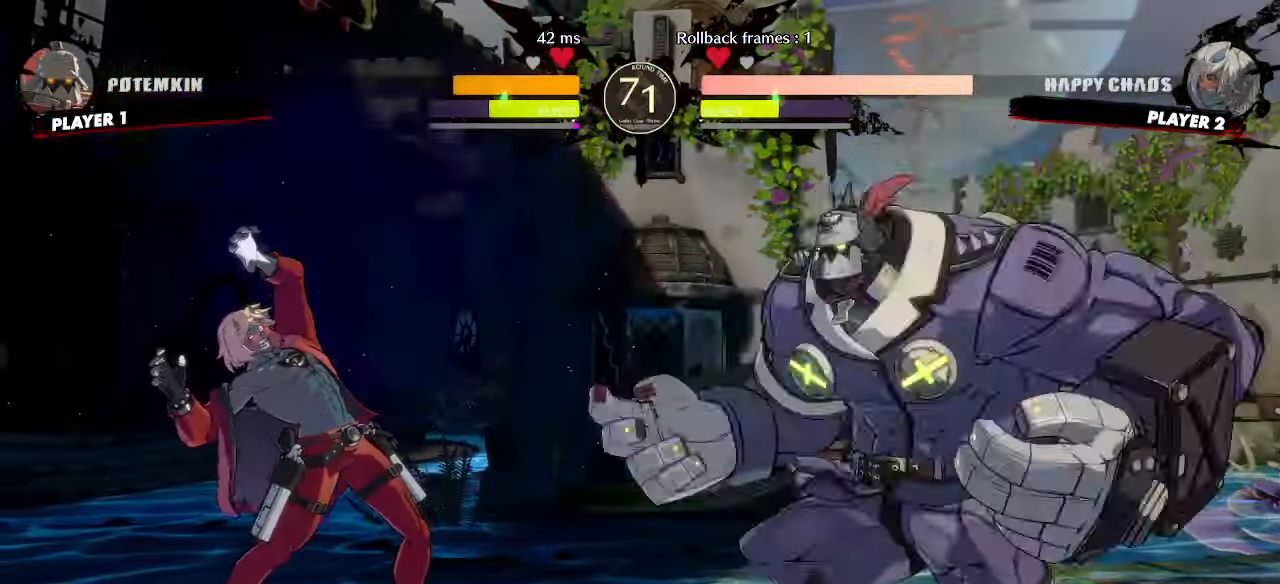
{"dt_ms": 500, "buttons": ["DPAD_LEFT"], "events": []}
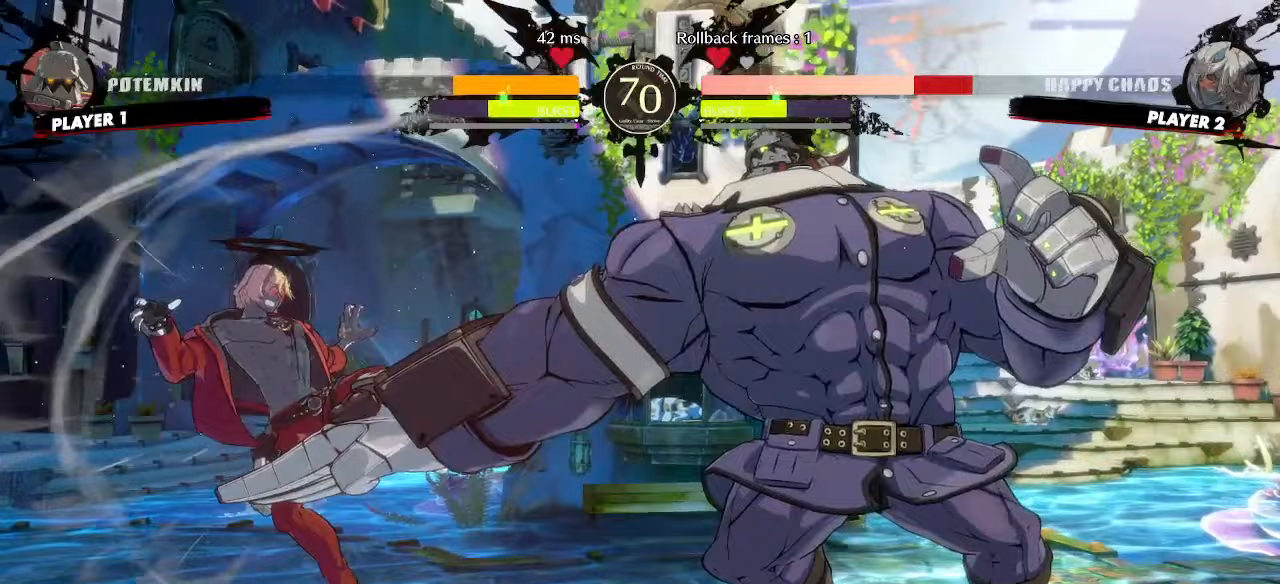
{"dt_ms": 500, "buttons": ["DPAD_LEFT"], "events": []}
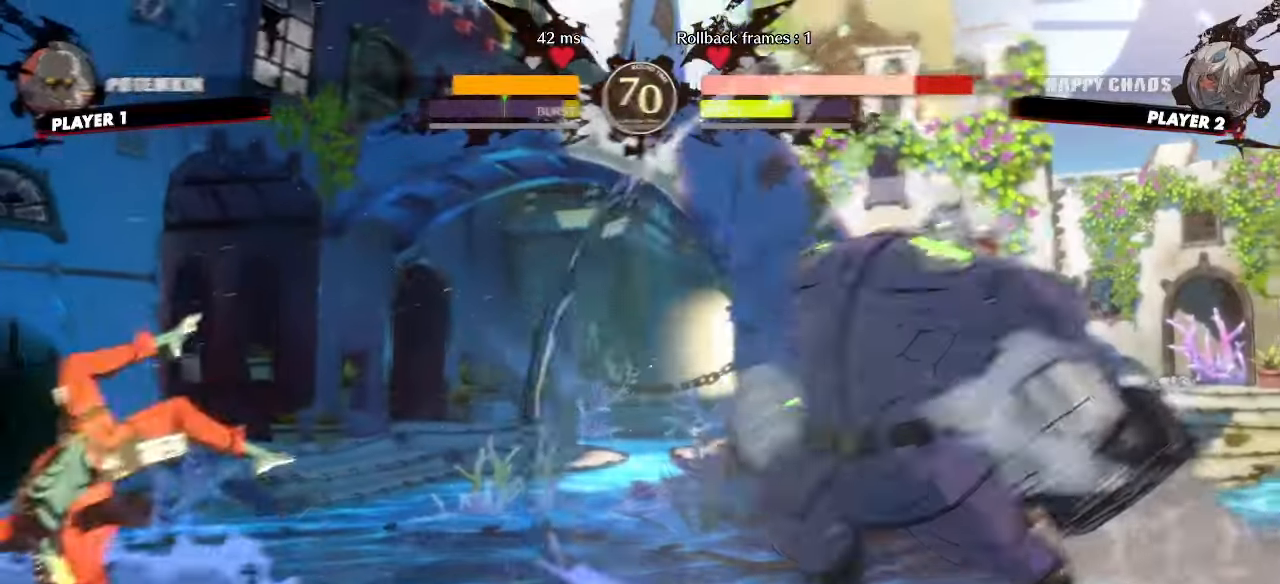
{"dt_ms": 1000, "buttons": []}
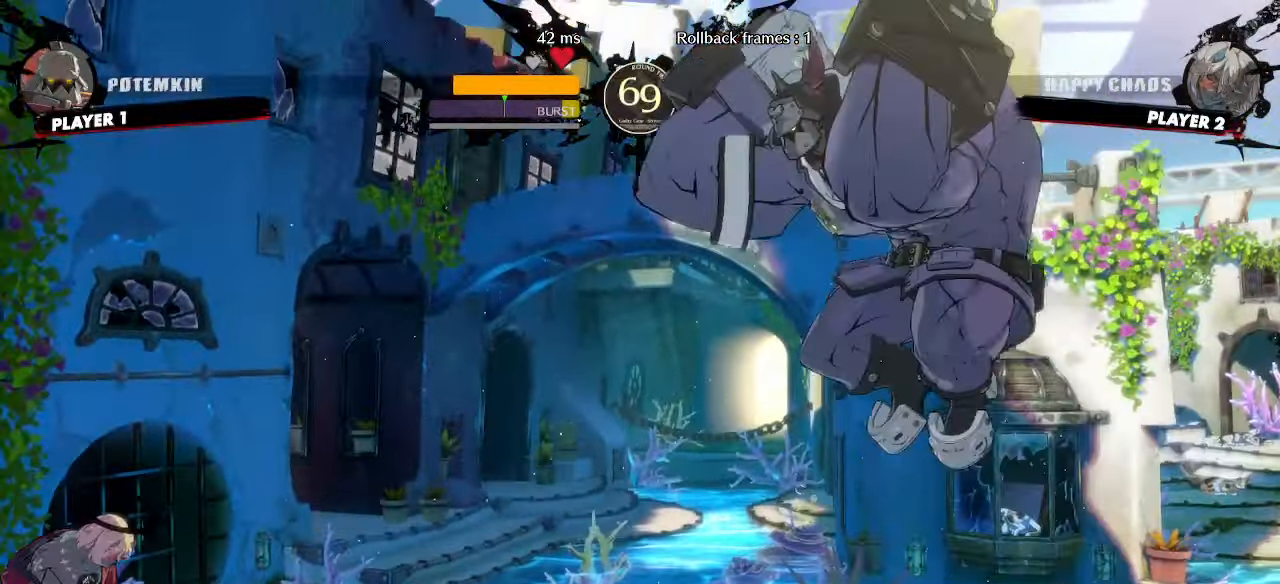
{"dt_ms": 500, "buttons": ["DPAD_UP", "DPAD_RIGHT"]}
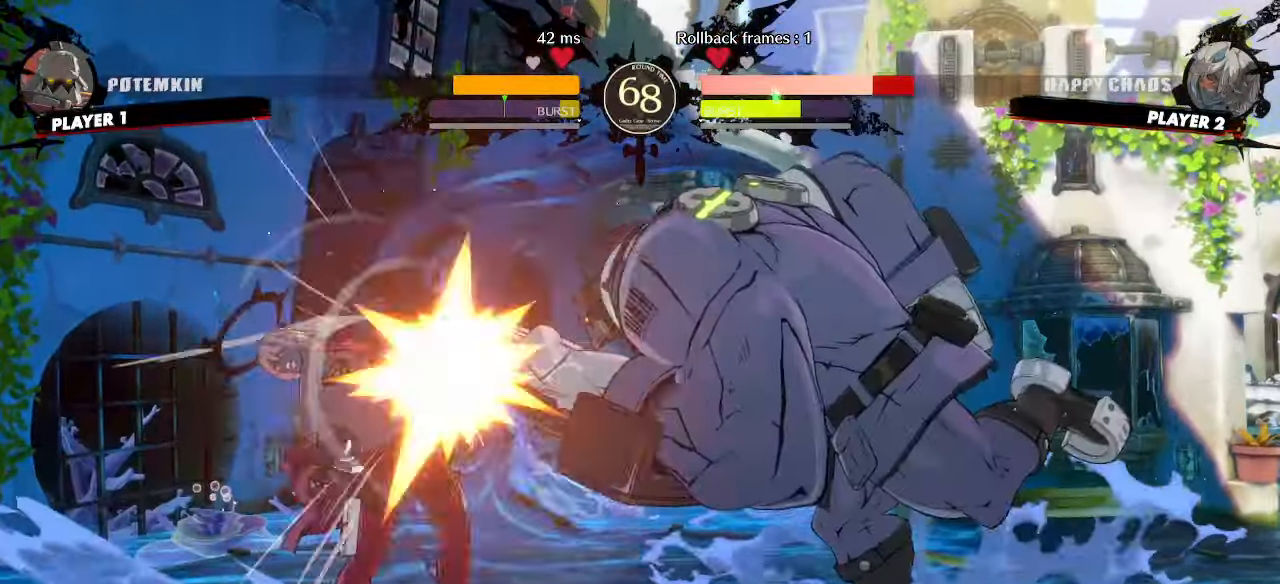
{"dt_ms": 500, "buttons": ["DPAD_DOWN", "DPAD_LEFT"]}
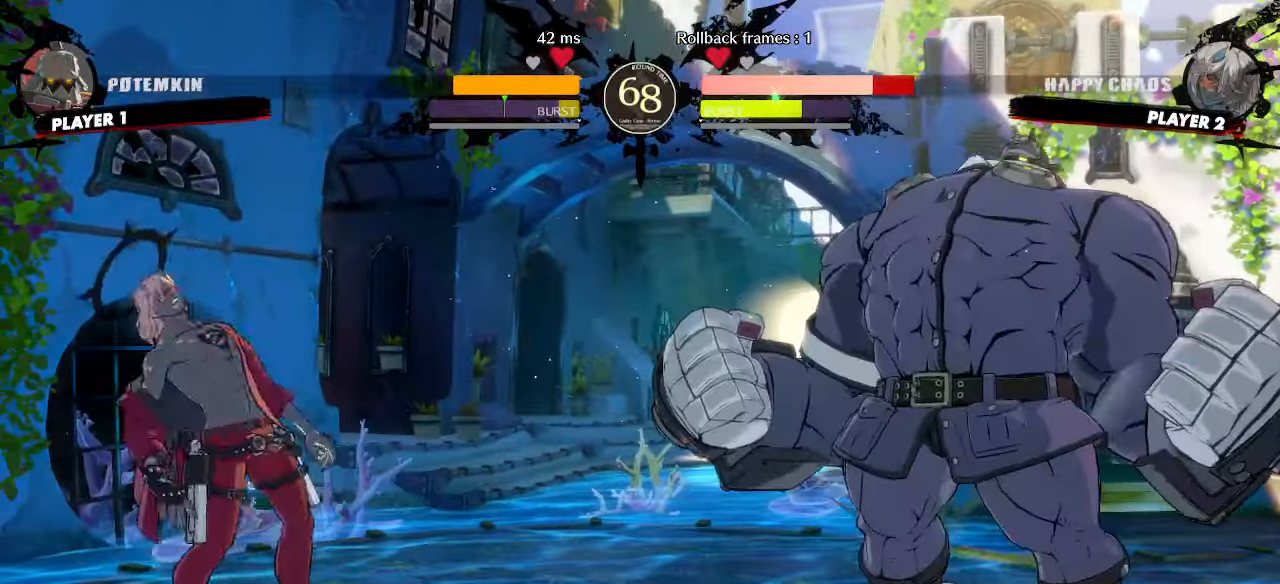
{"dt_ms": 500, "buttons": ["DPAD_LEFT"], "events": [[450, "DPAD_DOWN", "up"]]}
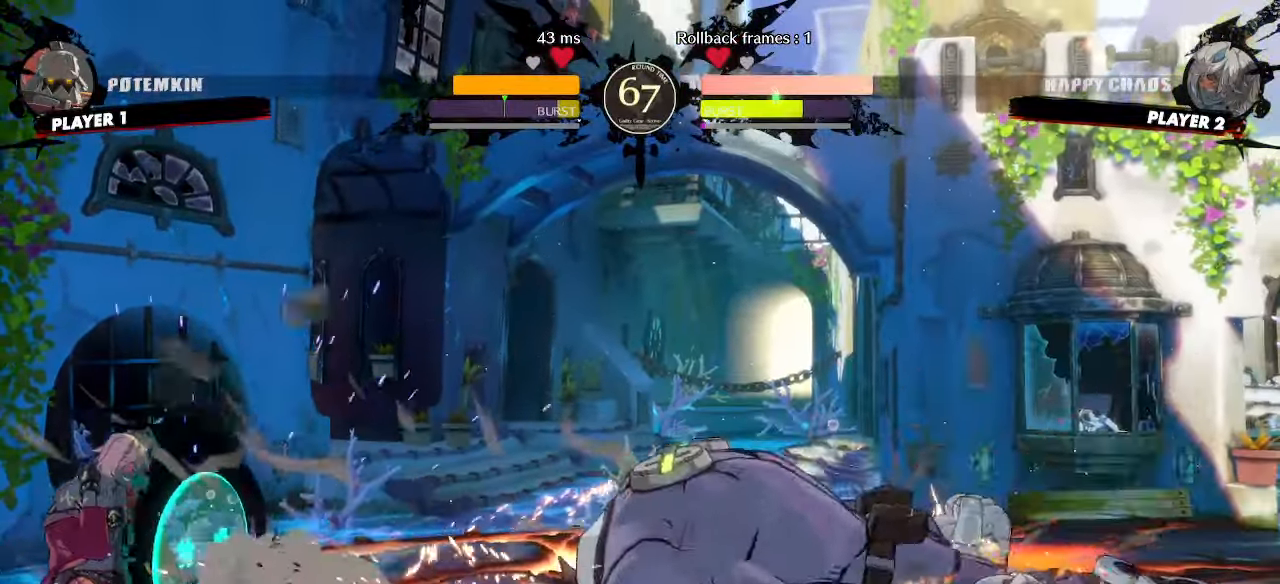
{"dt_ms": 500, "buttons": ["DPAD_LEFT"], "events": [[150, "DPAD_DOWN", "down"], [167, "DPAD_LEFT", "up"], [217, "DPAD_RIGHT", "down"], [250, "DPAD_DOWN", "up"], [300, "DPAD_RIGHT", "up"], [400, "DPAD_LEFT", "down"]]}